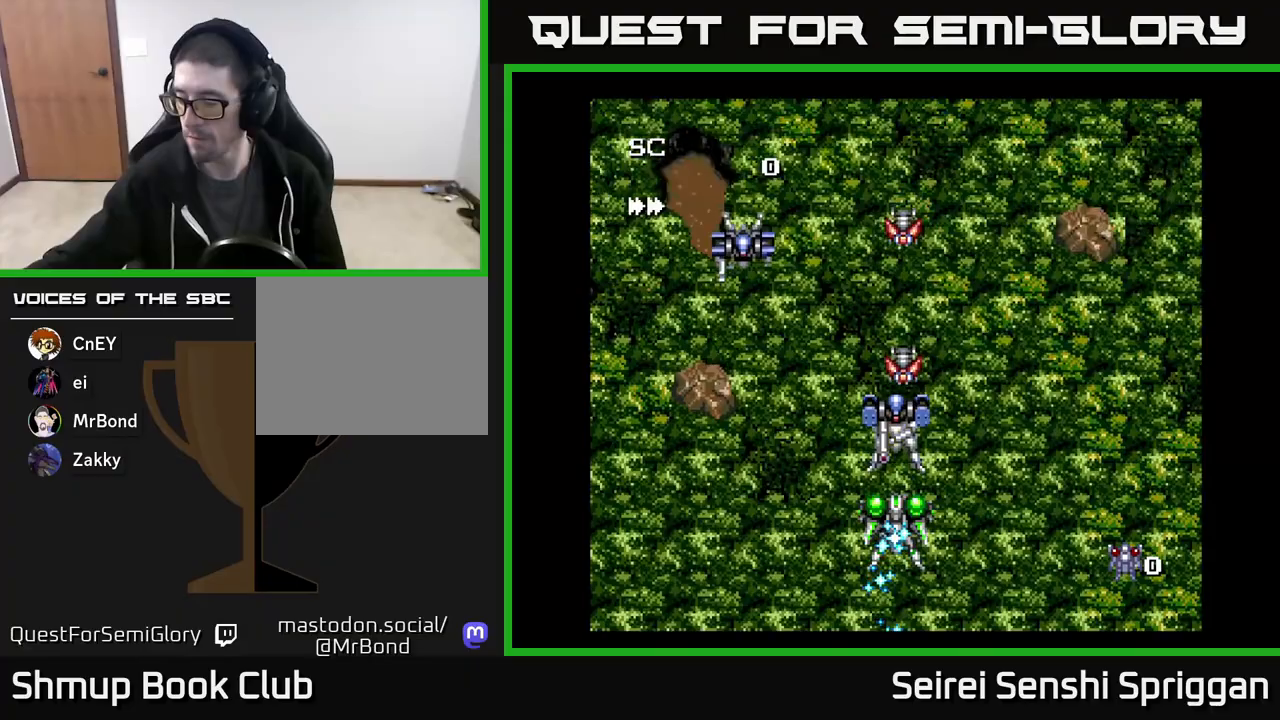
Gameplay with a controller (Xbox layout); each line is a JSON object with the inputs held at the frame after it. "events" lists button and stick changes between this image and that frame as [ms after this image, input, new state], when the widget could be followed in between. Not read: left_stick right_stick.
{"buttons": [], "events": []}
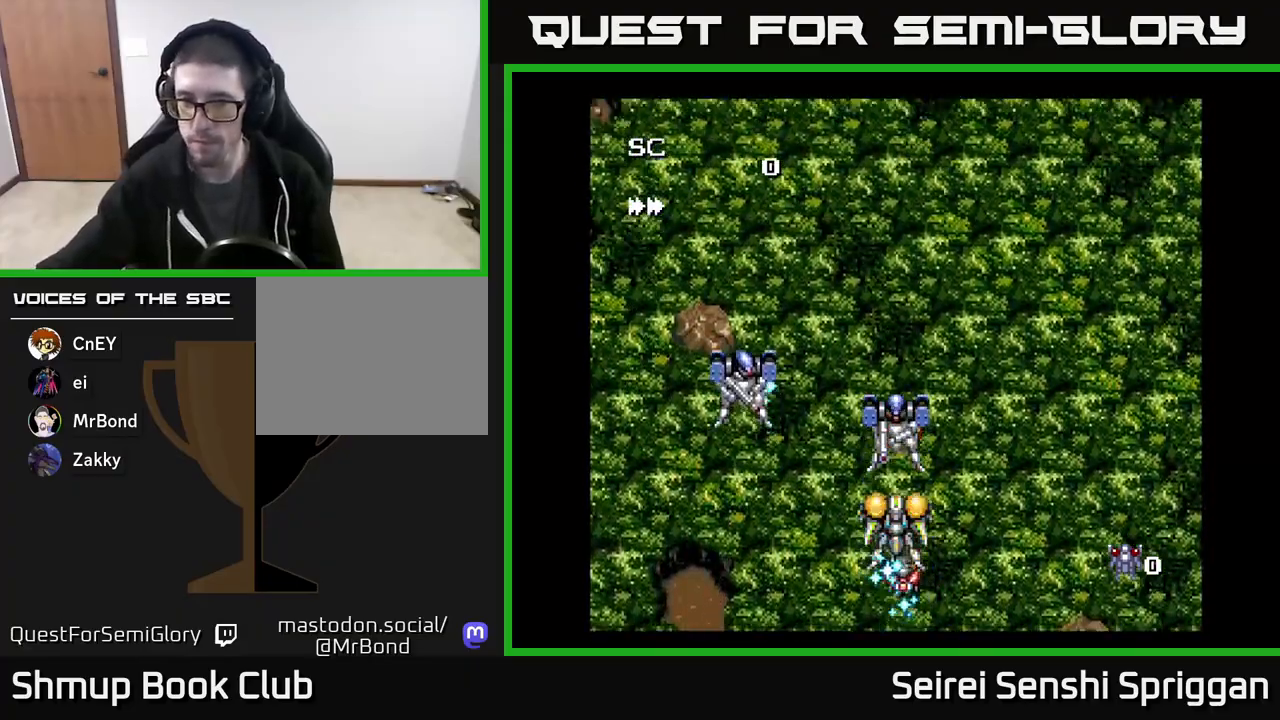
{"buttons": ["DPAD_UP"], "events": [[433, "DPAD_UP", "down"]]}
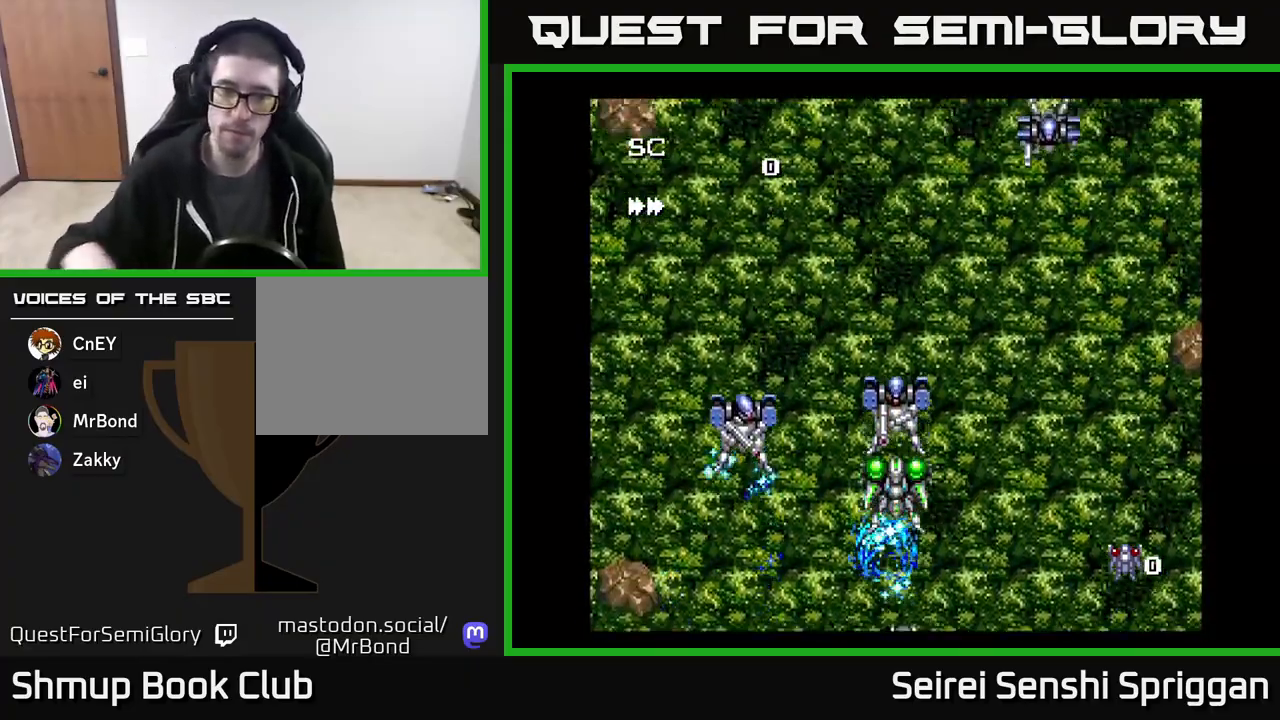
{"buttons": [], "events": [[100, "DPAD_UP", "up"]]}
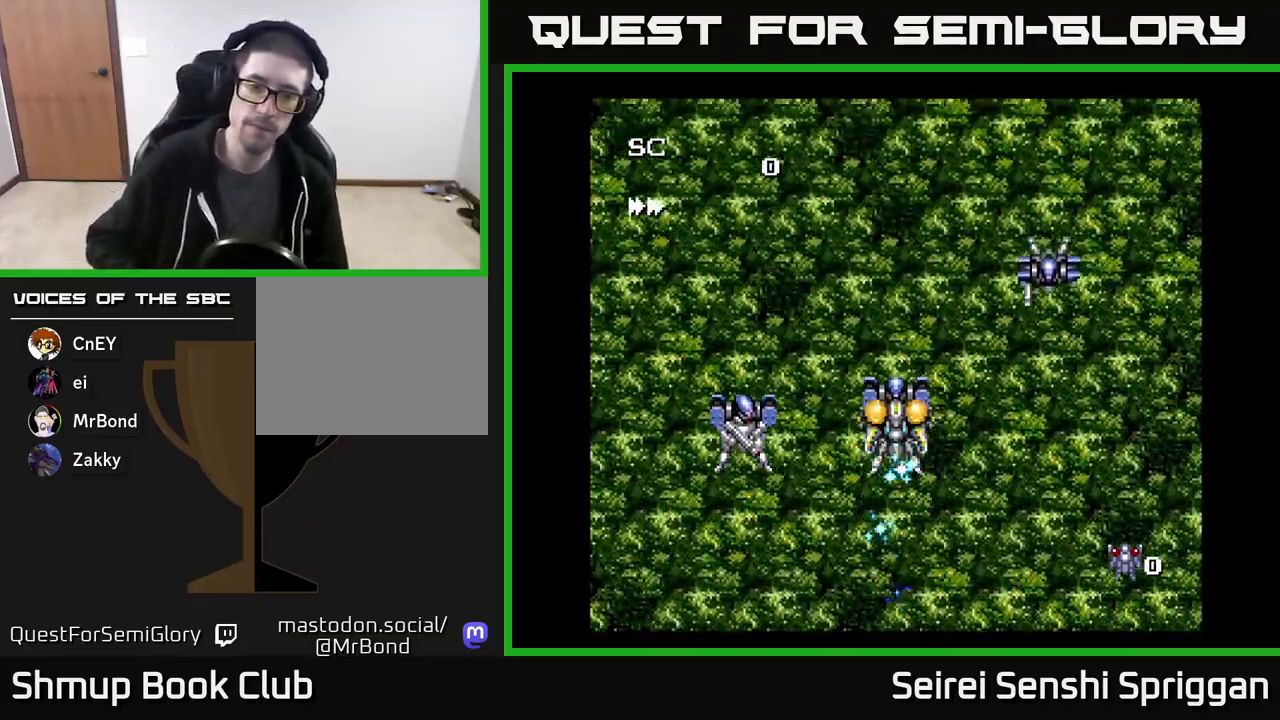
{"buttons": ["DPAD_UP"], "events": [[417, "DPAD_UP", "down"]]}
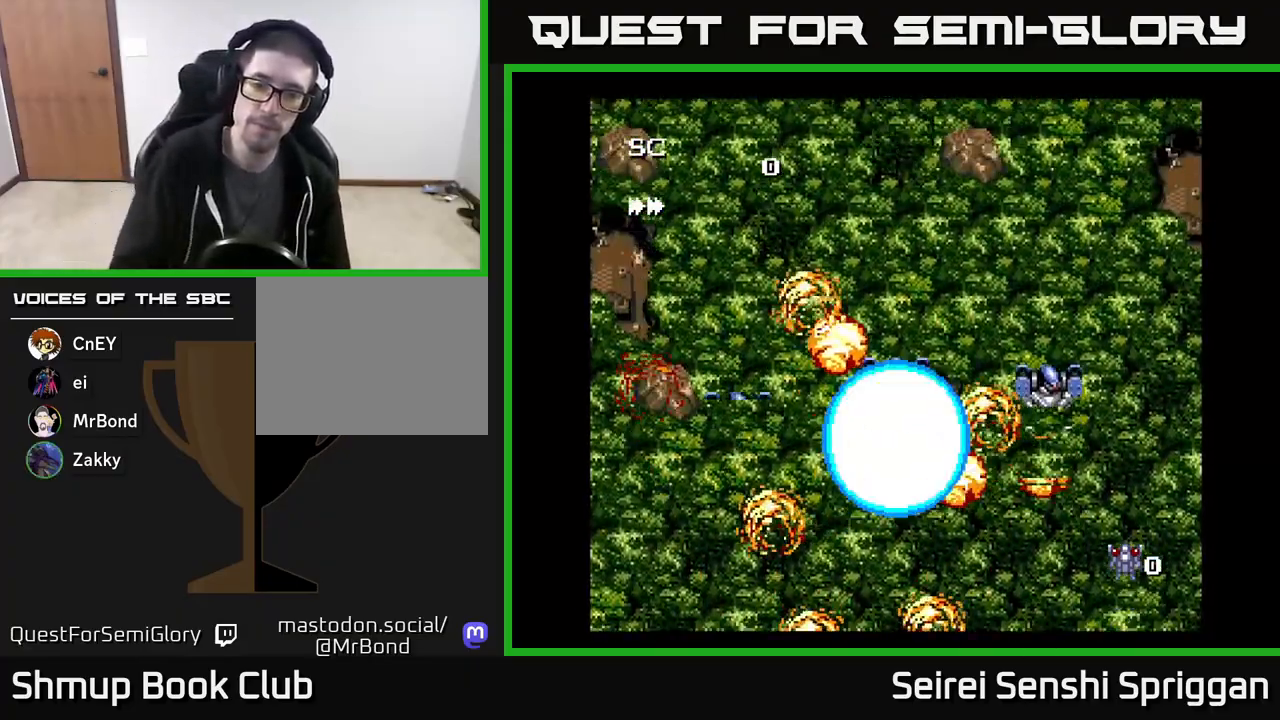
{"buttons": [], "events": [[50, "DPAD_UP", "up"]]}
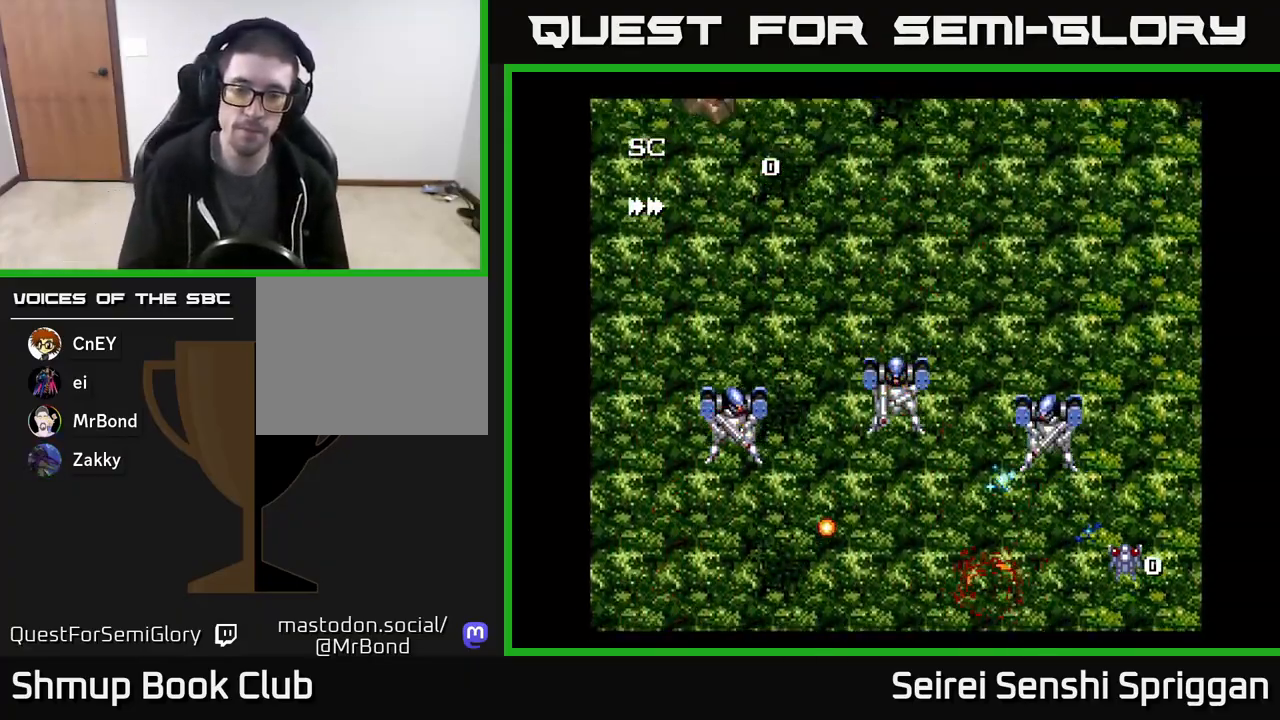
{"buttons": [], "events": []}
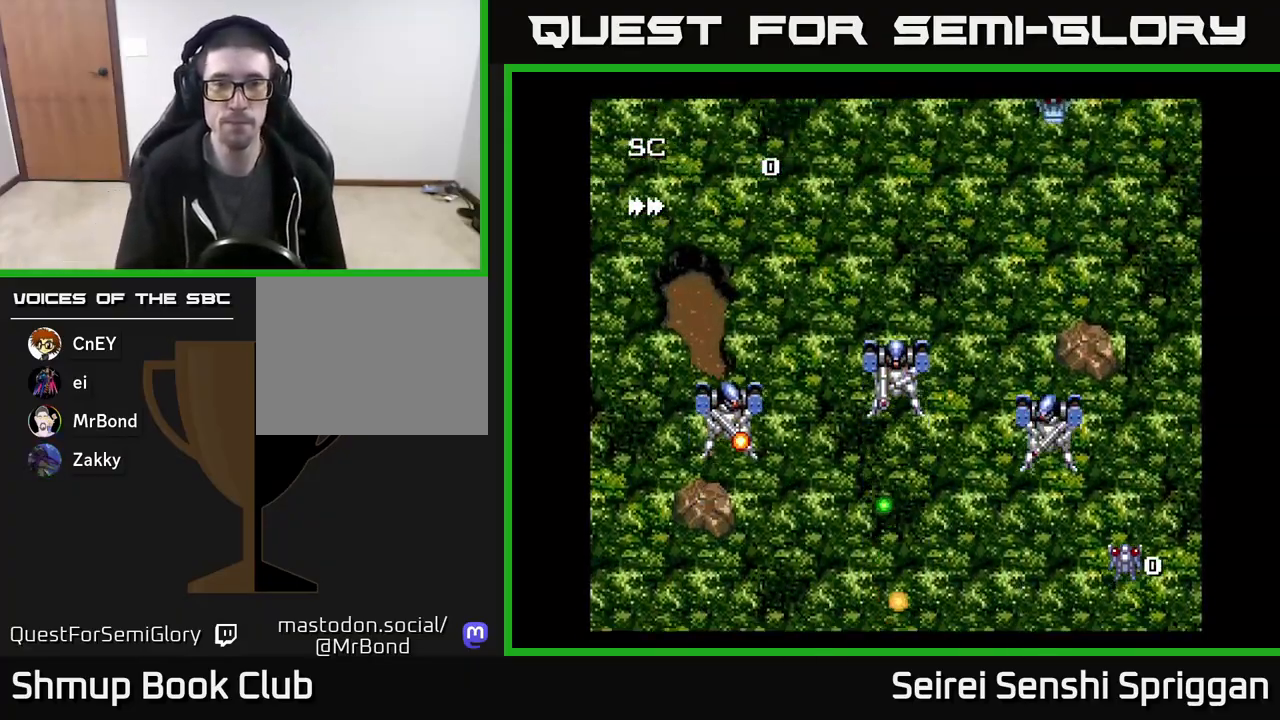
{"buttons": [], "events": []}
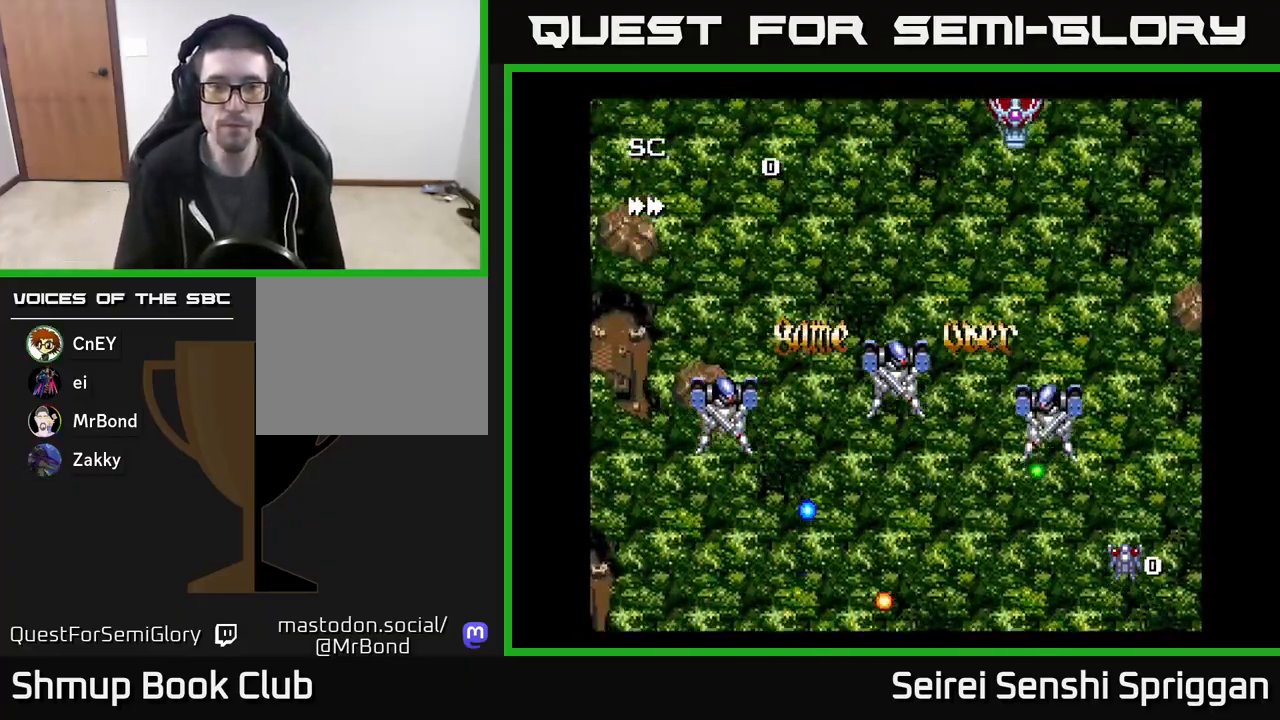
{"buttons": [], "events": [[283, "START", "down"], [467, "START", "up"]]}
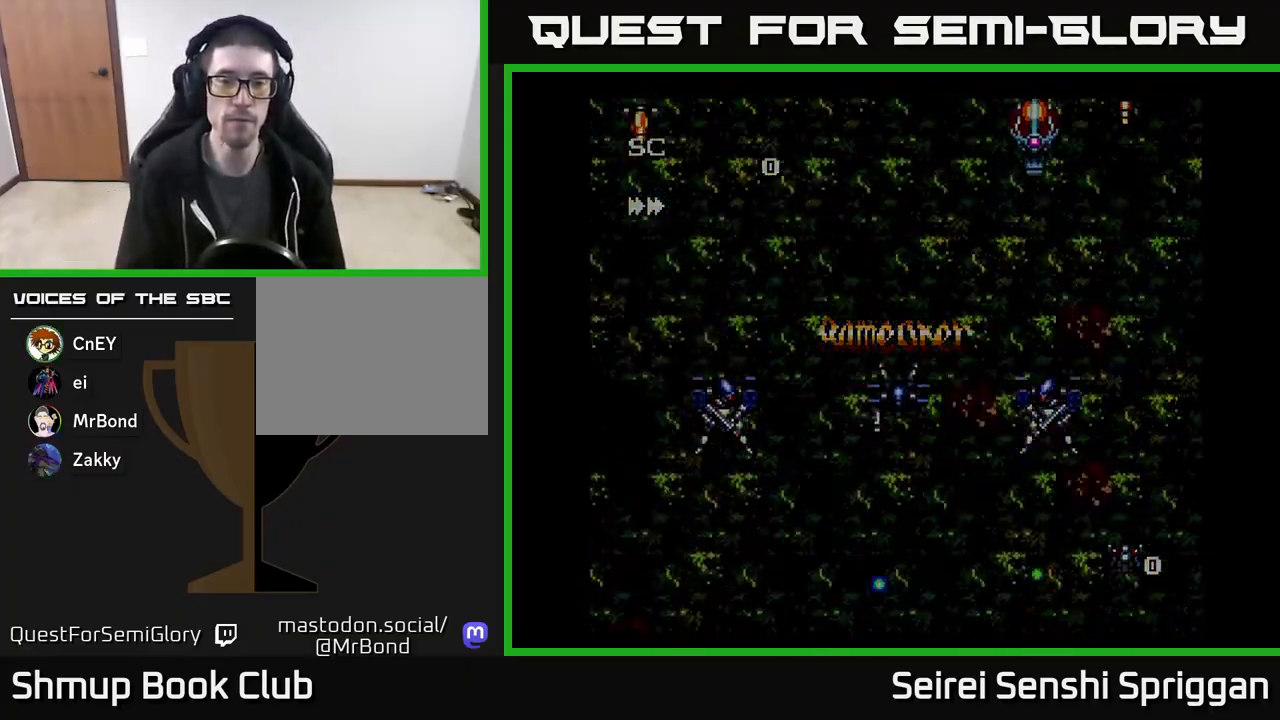
{"buttons": [], "events": []}
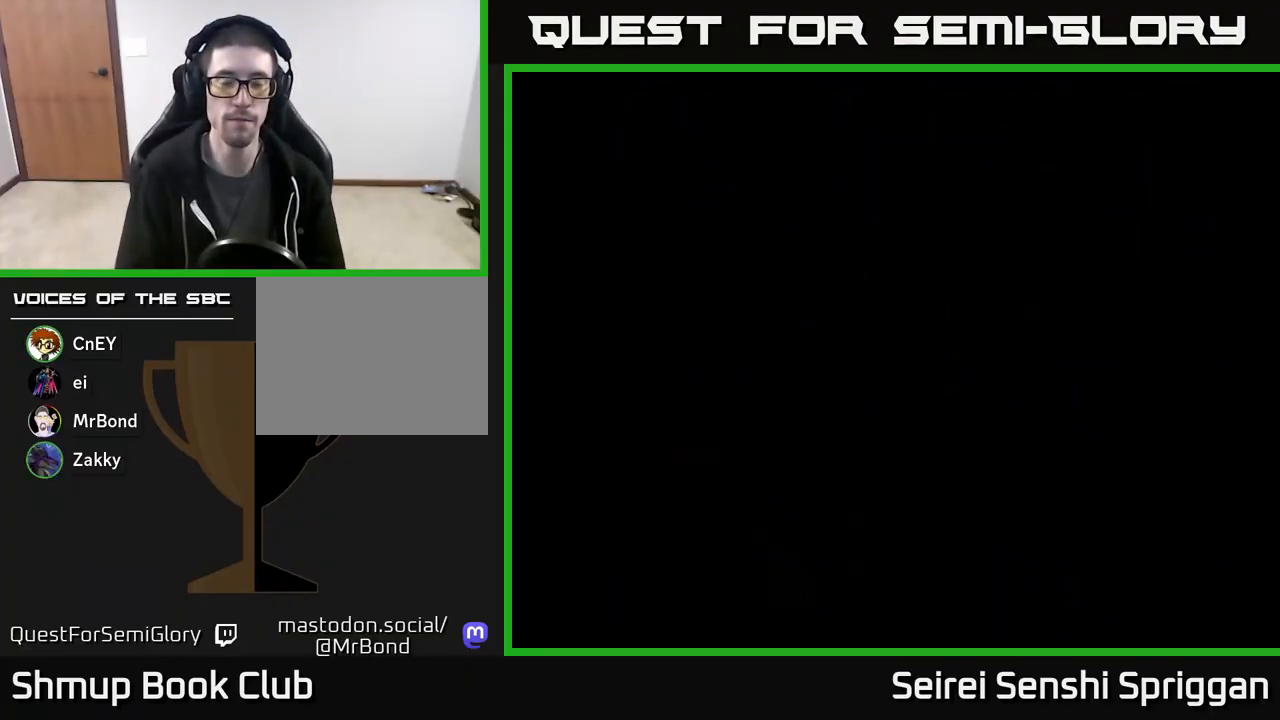
{"buttons": [], "events": []}
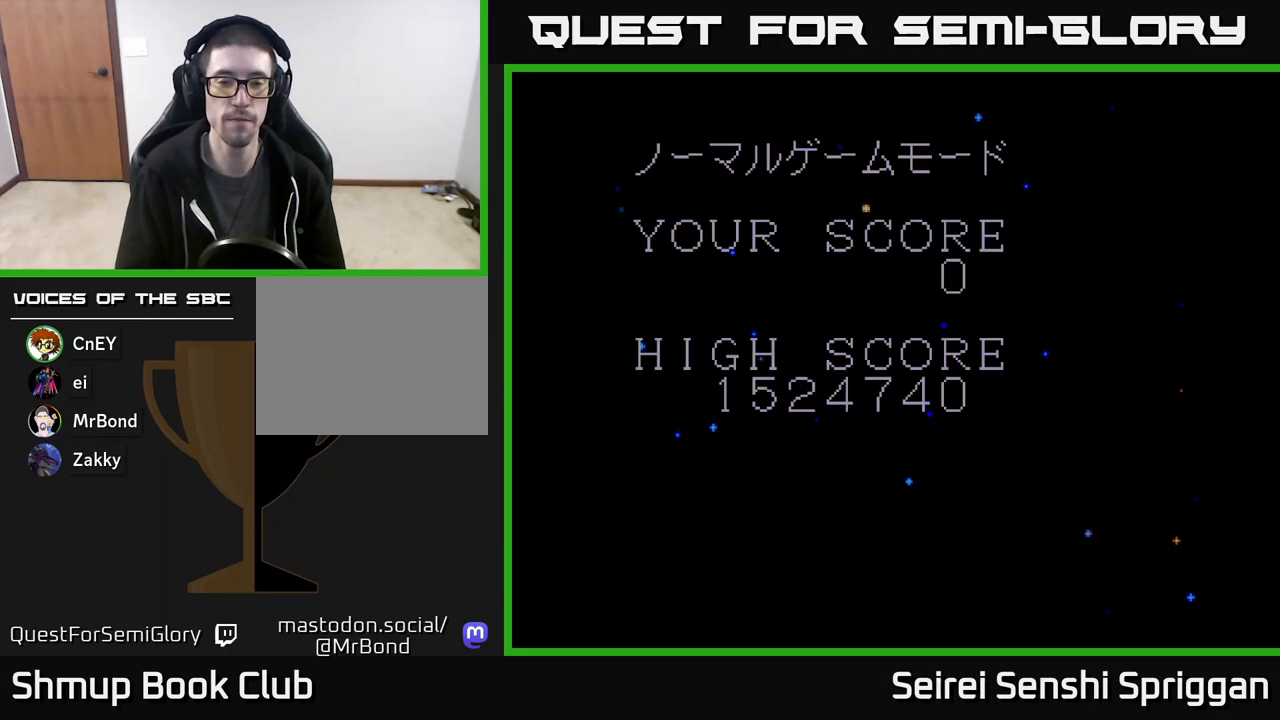
{"buttons": [], "events": []}
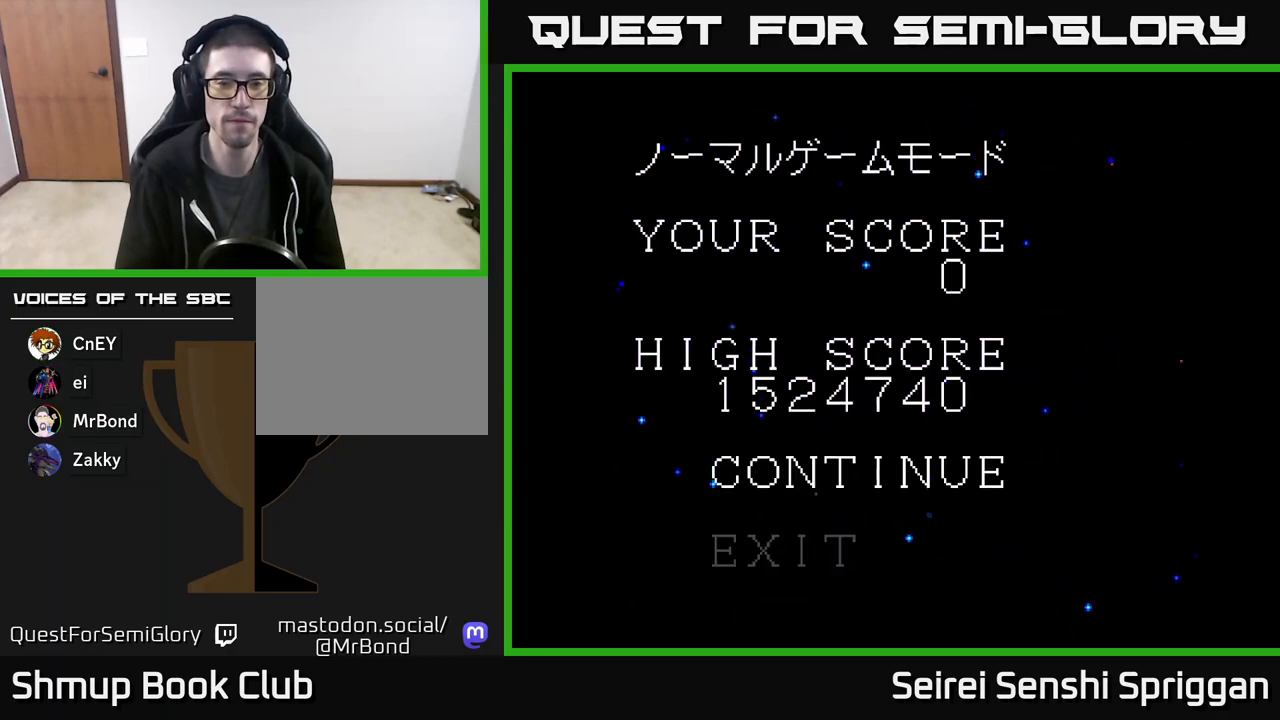
{"buttons": [], "events": [[217, "DPAD_DOWN", "down"], [367, "DPAD_DOWN", "up"]]}
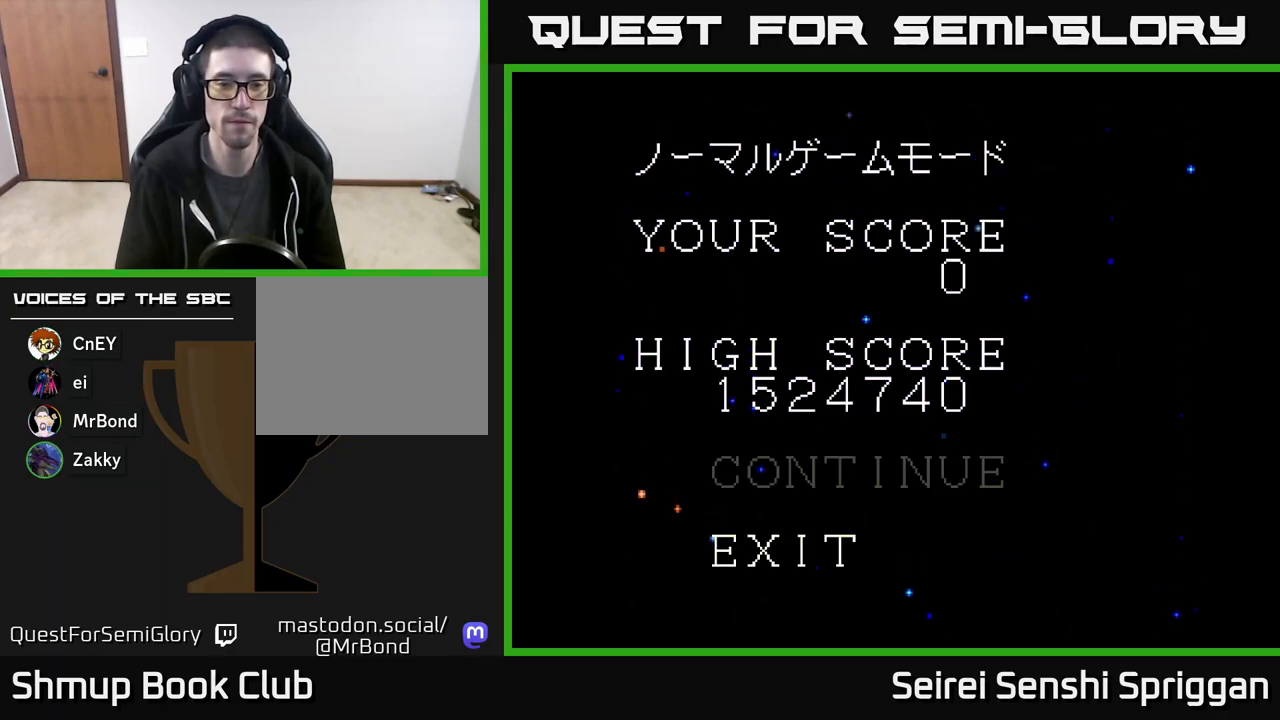
{"buttons": [], "events": [[33, "START", "down"], [200, "START", "up"]]}
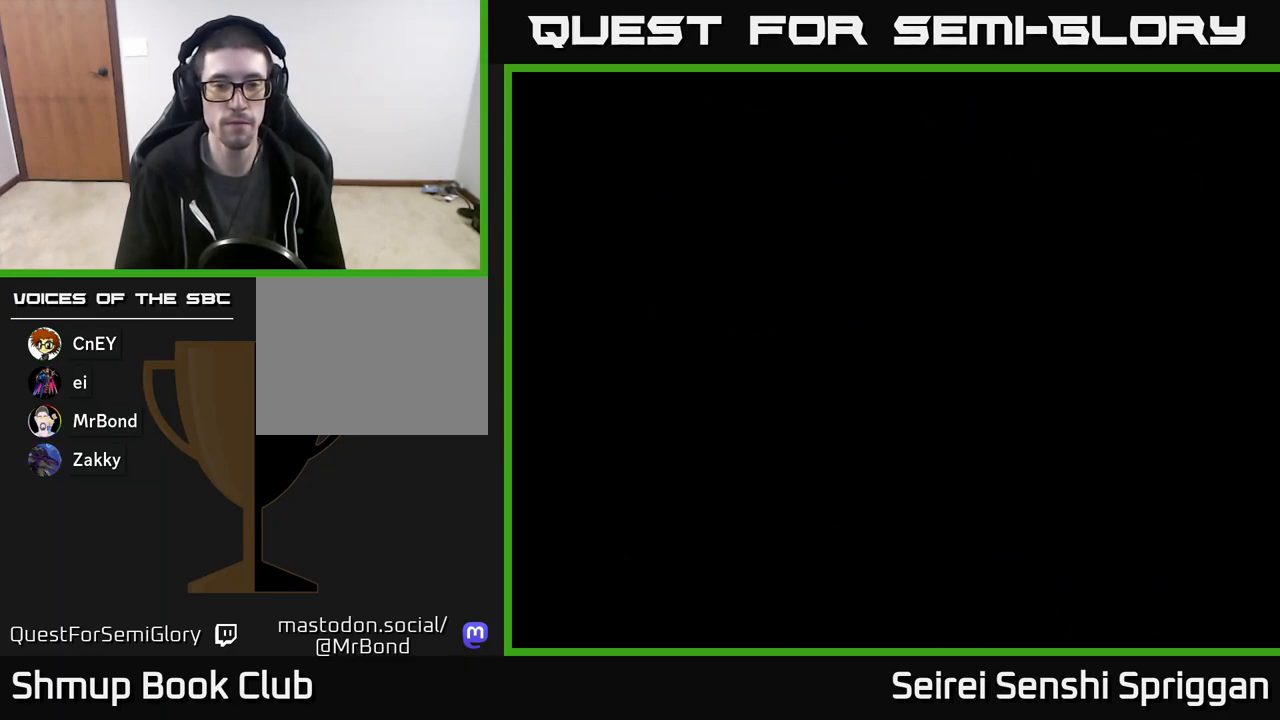
{"buttons": [], "events": []}
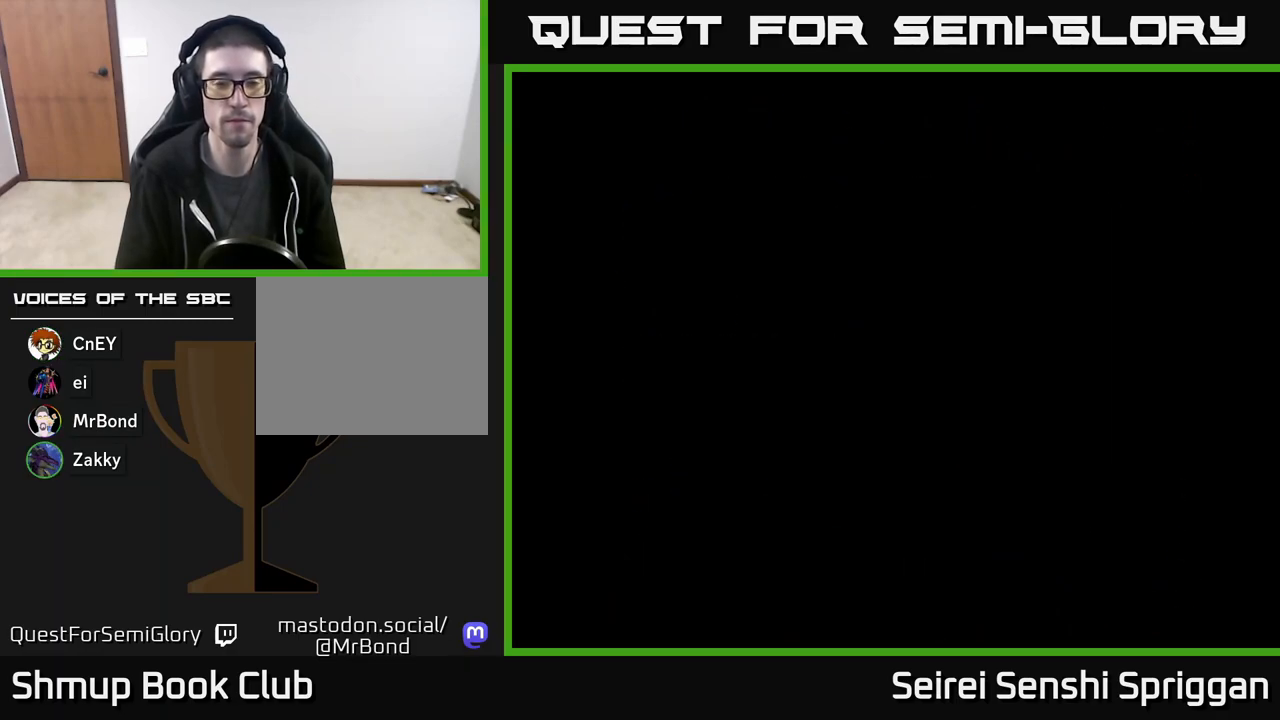
{"buttons": [], "events": []}
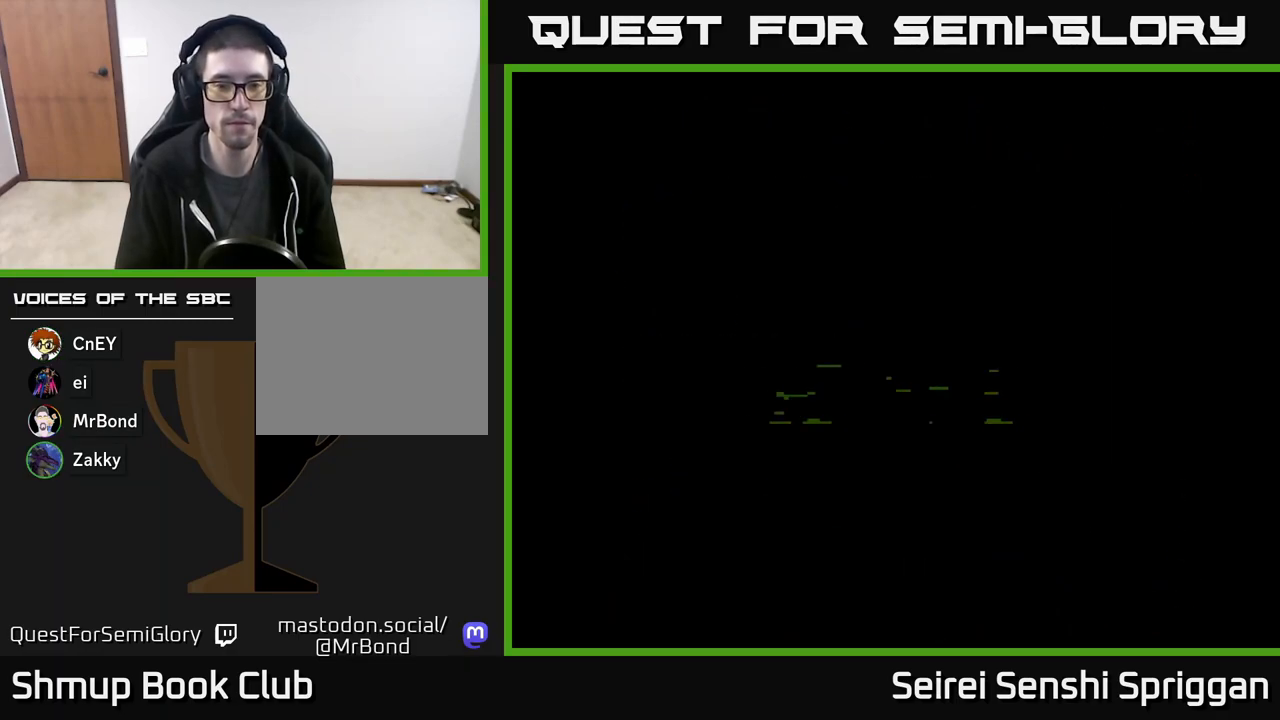
{"buttons": ["START"], "events": [[250, "DPAD_UP", "down"], [383, "START", "down"], [400, "DPAD_UP", "up"]]}
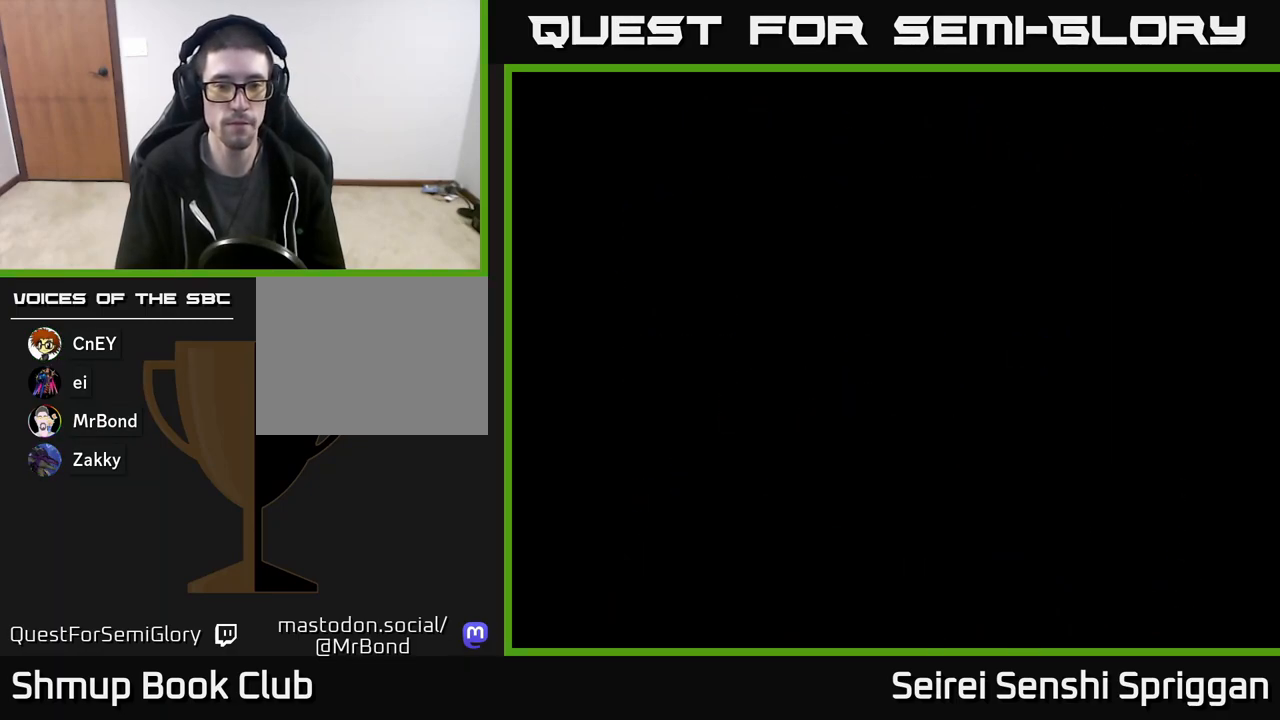
{"buttons": [], "events": [[33, "START", "up"]]}
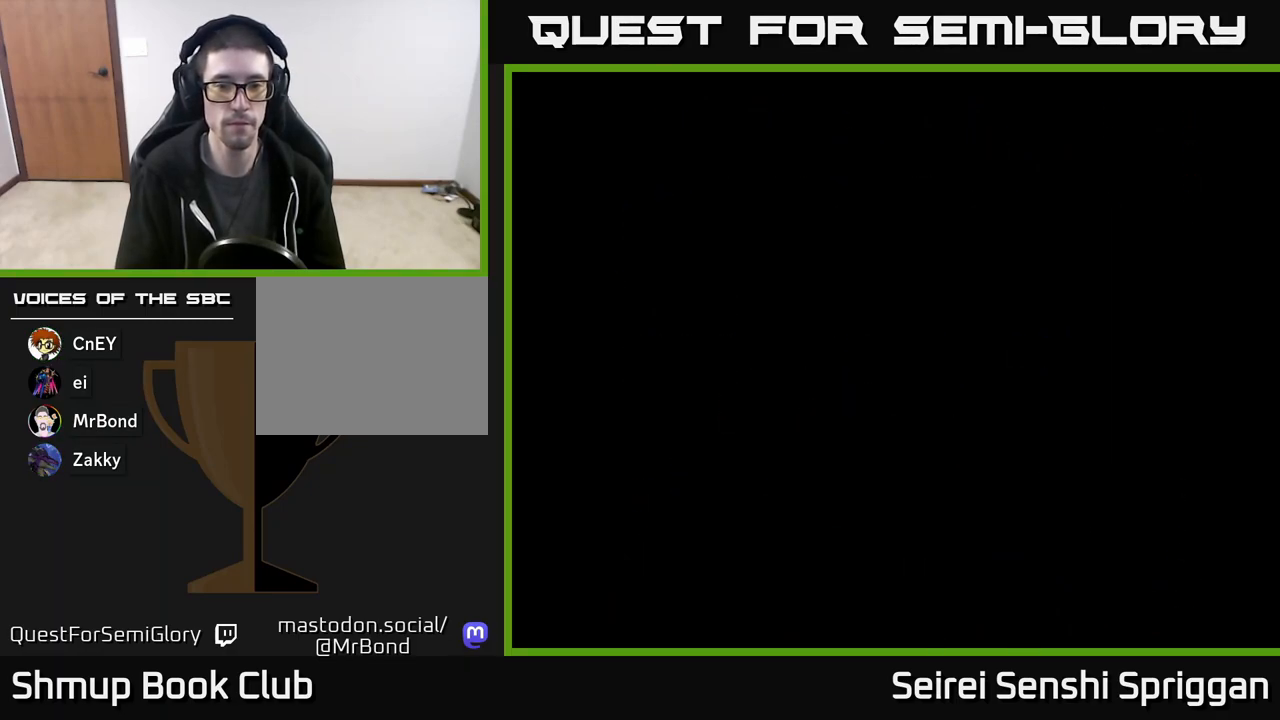
{"buttons": ["DPAD_UP"], "events": [[400, "DPAD_UP", "down"]]}
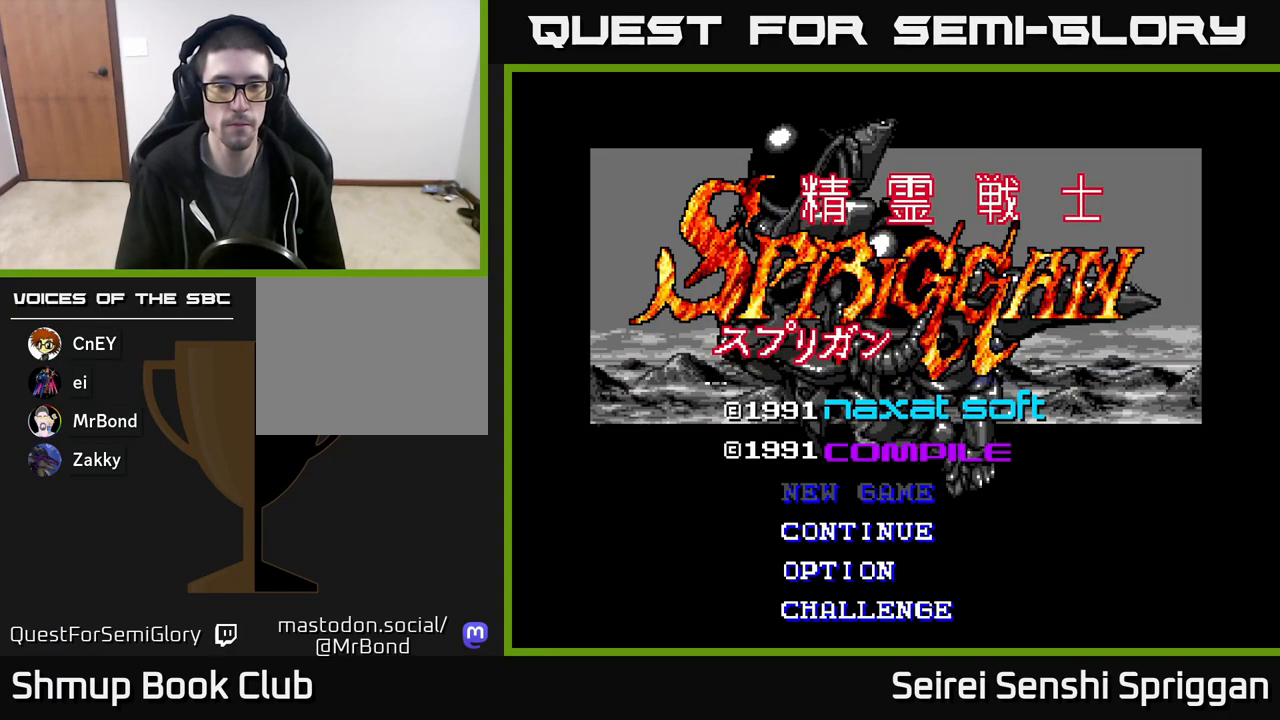
{"buttons": [], "events": [[50, "DPAD_UP", "up"], [183, "START", "down"], [317, "START", "up"]]}
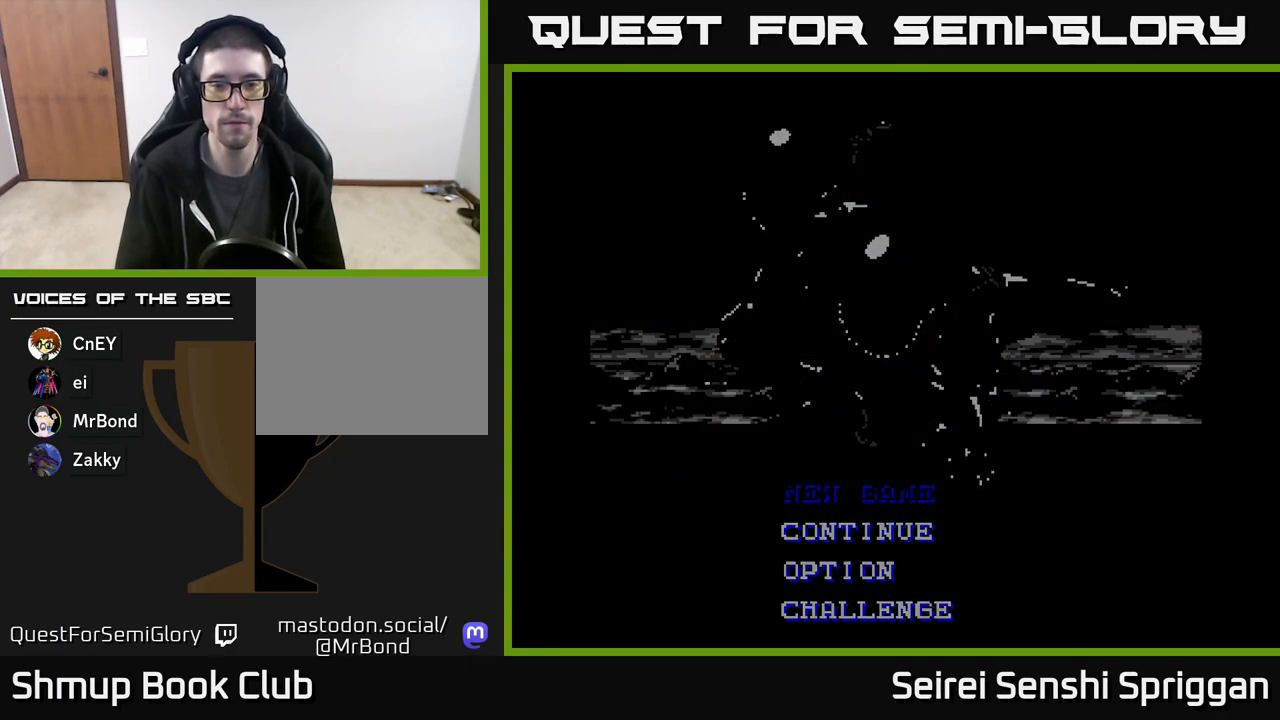
{"buttons": [], "events": []}
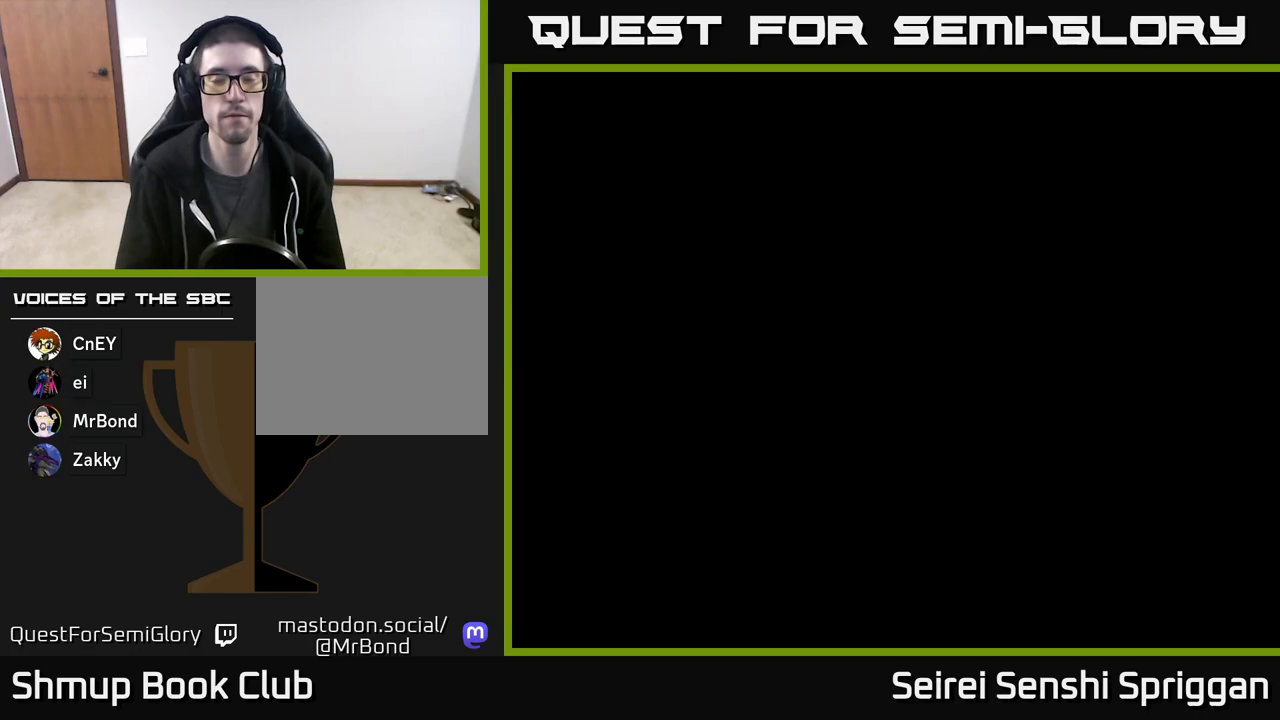
{"buttons": [], "events": []}
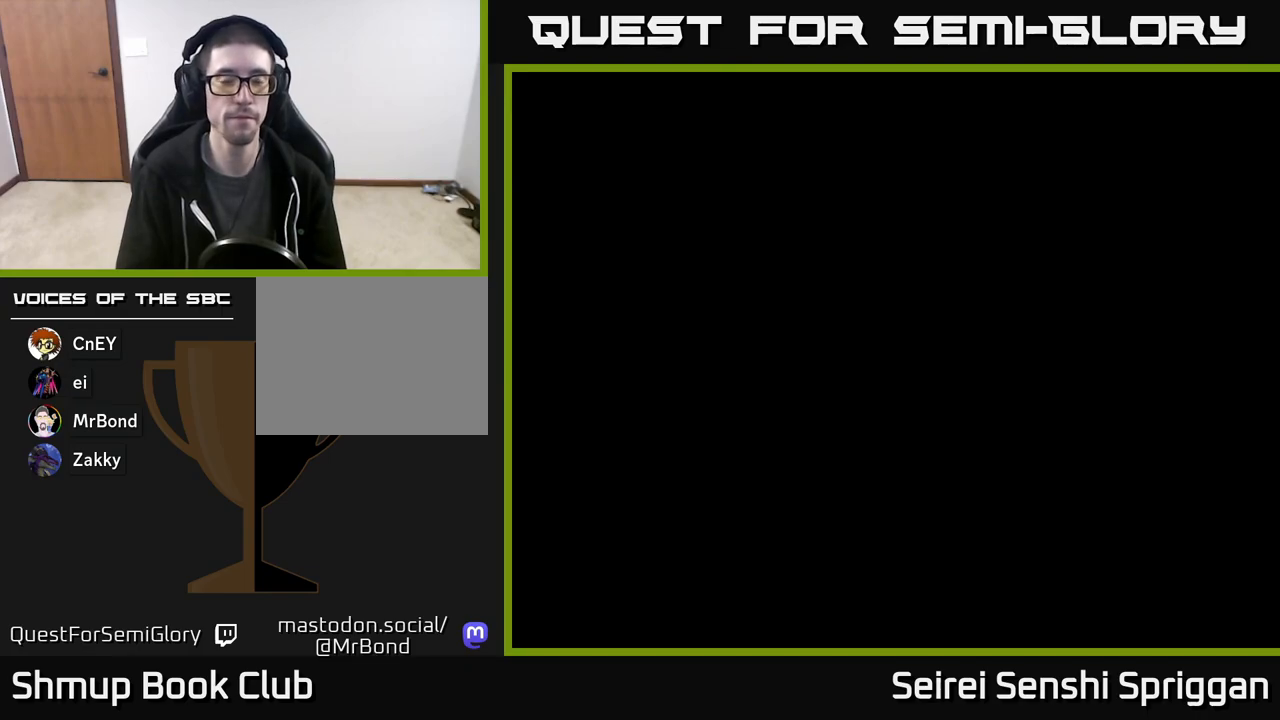
{"buttons": [], "events": []}
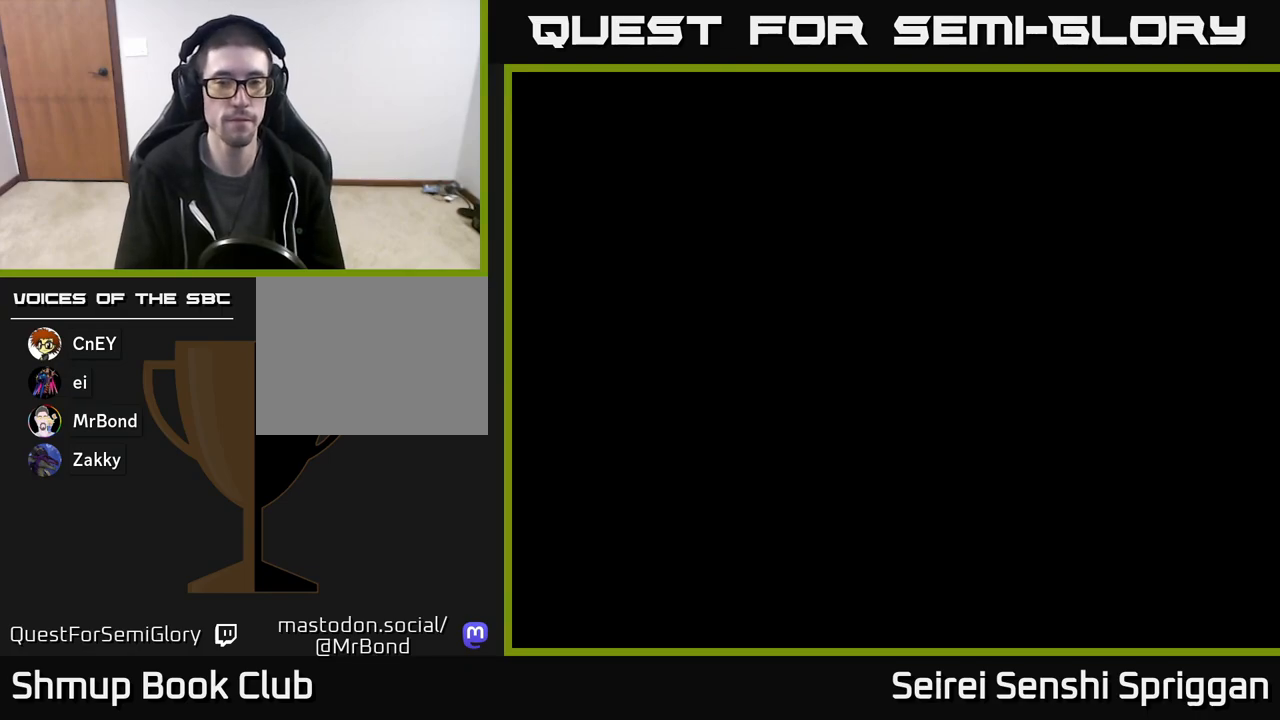
{"buttons": ["DPAD_UP"], "events": [[333, "DPAD_UP", "down"]]}
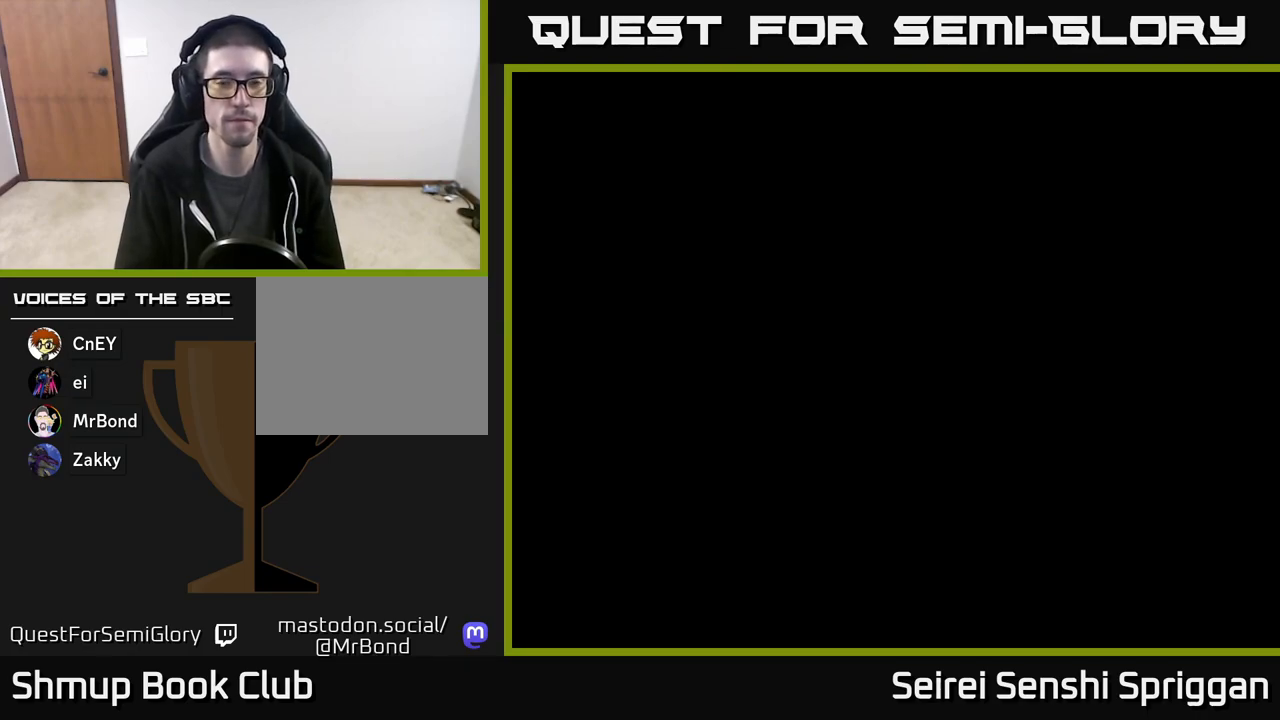
{"buttons": ["X"], "events": [[67, "X", "down"], [133, "DPAD_UP", "up"]]}
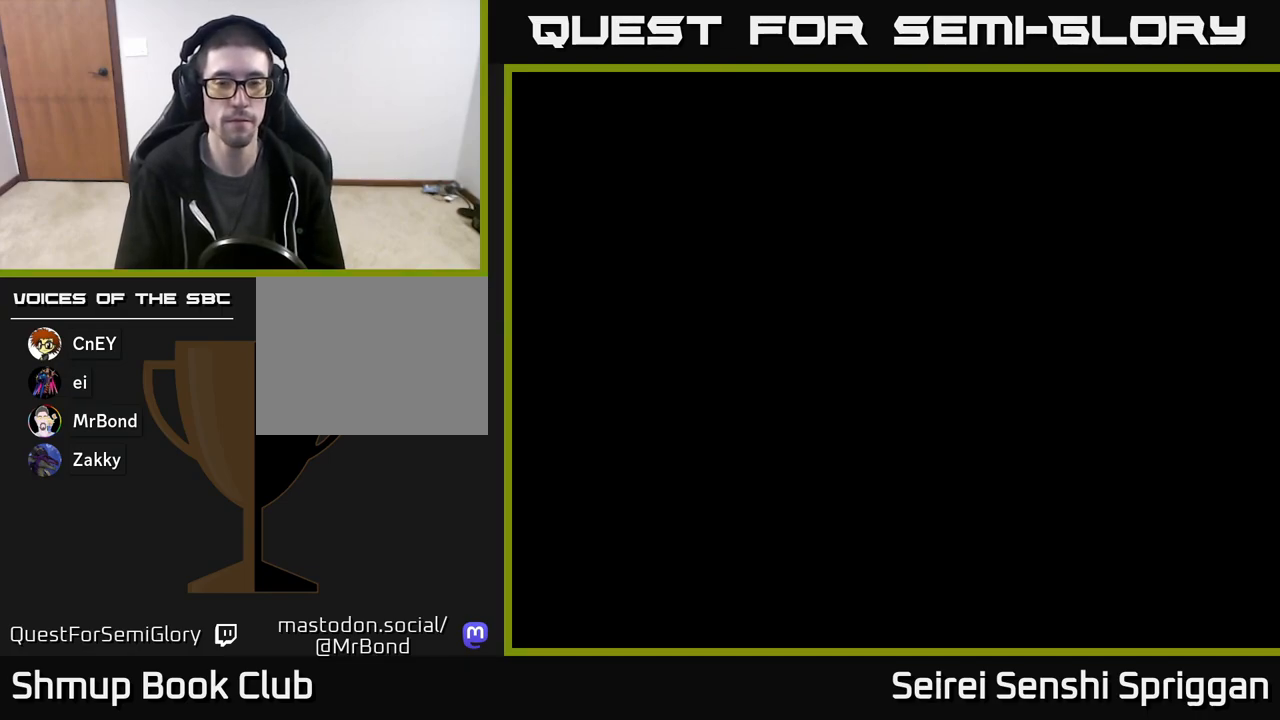
{"buttons": ["DPAD_UP"], "events": [[150, "DPAD_UP", "down"], [267, "X", "up"]]}
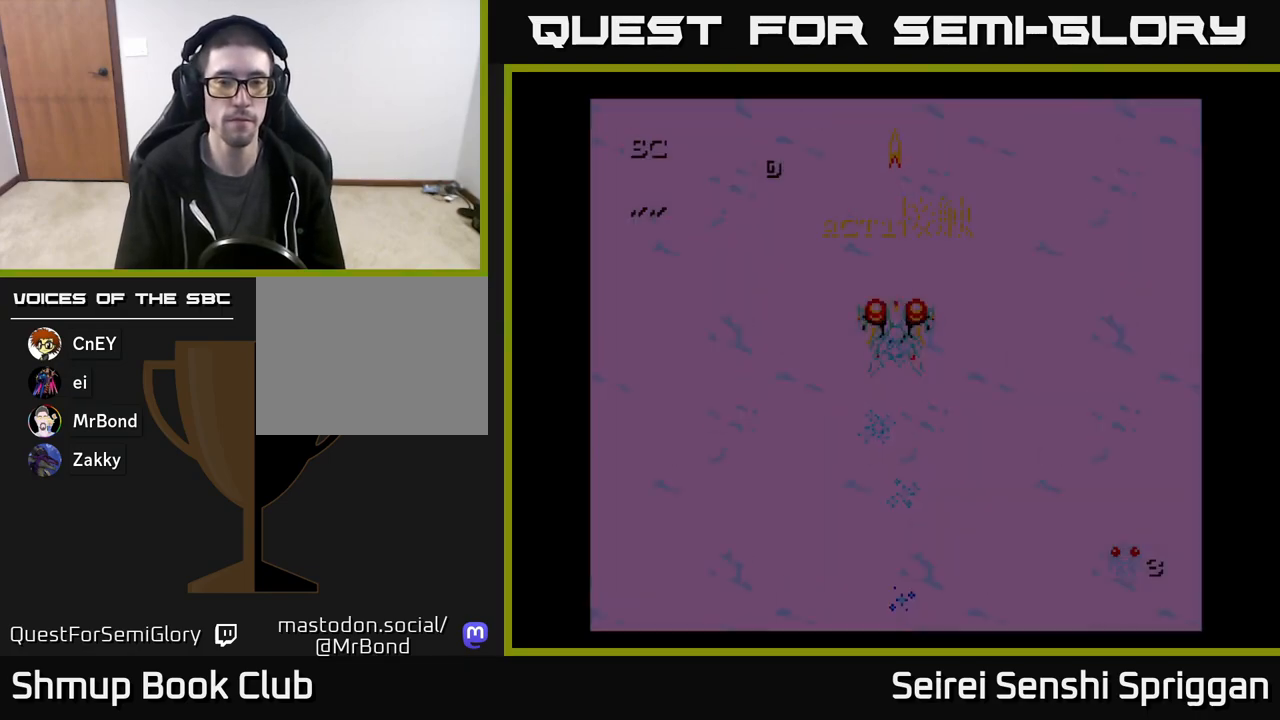
{"buttons": ["X", "DPAD_LEFT"], "events": [[17, "DPAD_UP", "up"], [33, "X", "down"], [300, "DPAD_LEFT", "down"]]}
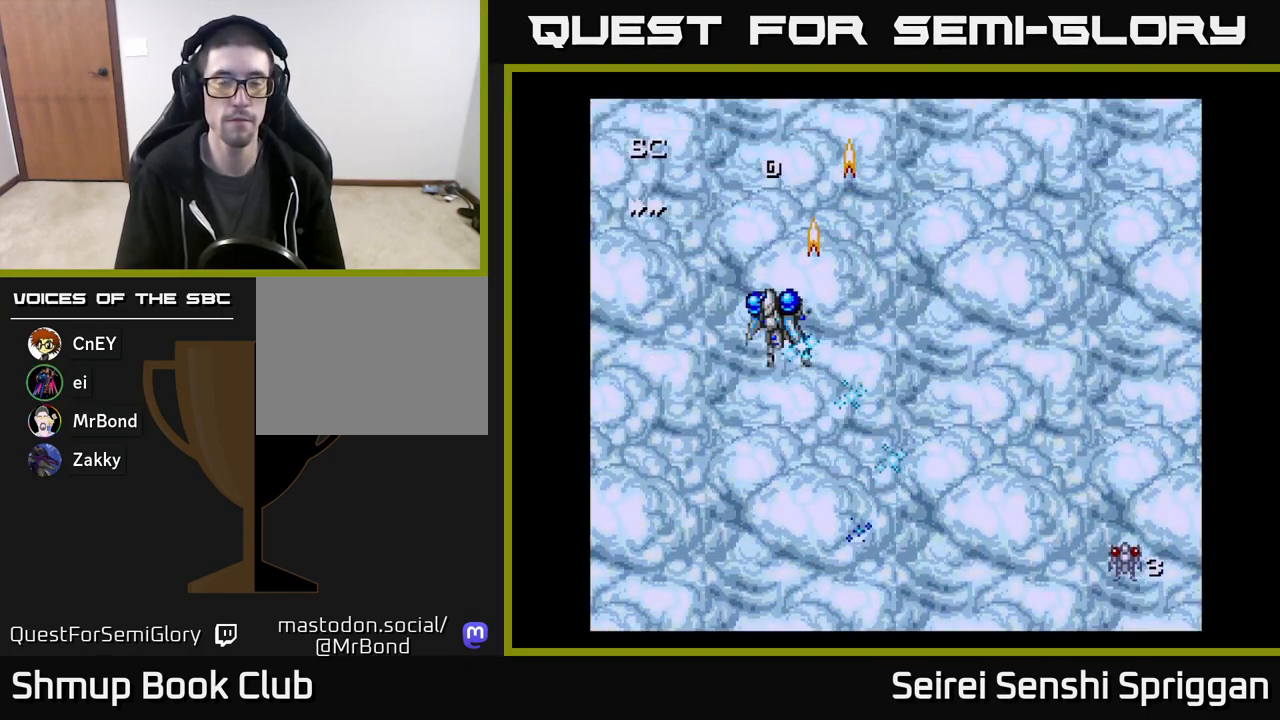
{"buttons": ["X"], "events": [[100, "DPAD_DOWN", "down"], [100, "DPAD_LEFT", "up"], [233, "DPAD_DOWN", "up"]]}
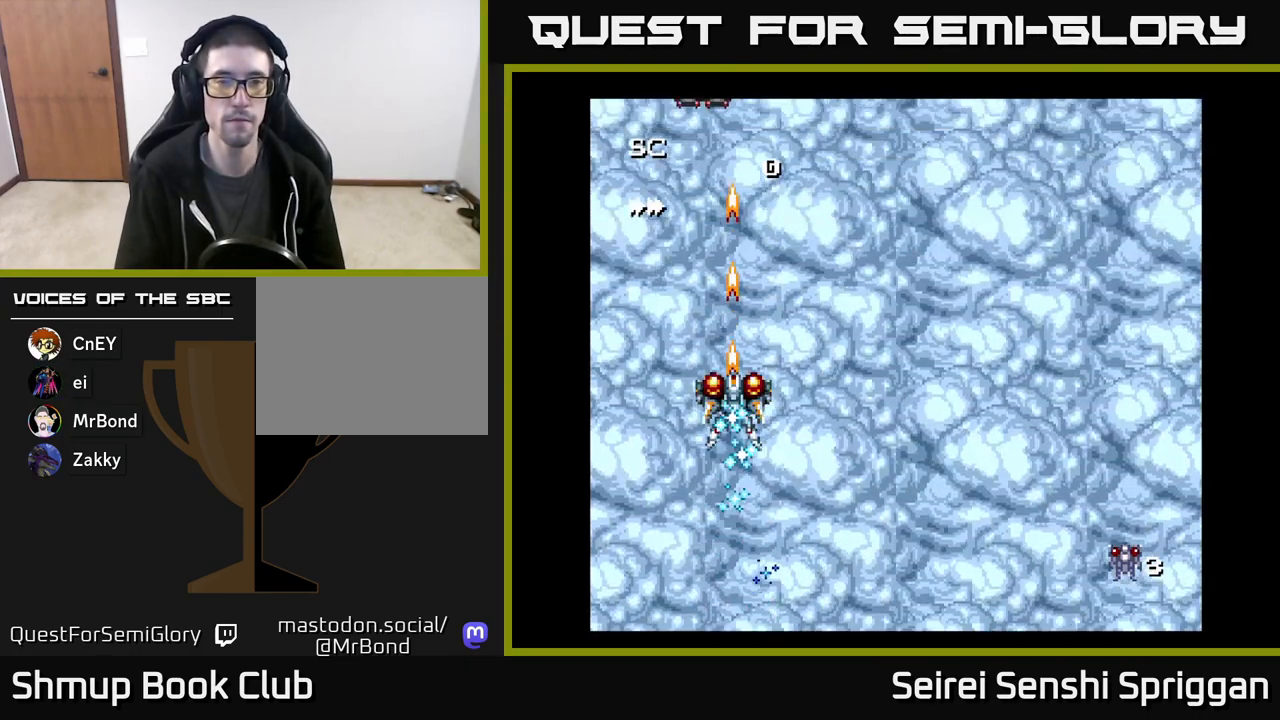
{"buttons": ["X"], "events": [[50, "DPAD_RIGHT", "down"], [117, "DPAD_RIGHT", "up"]]}
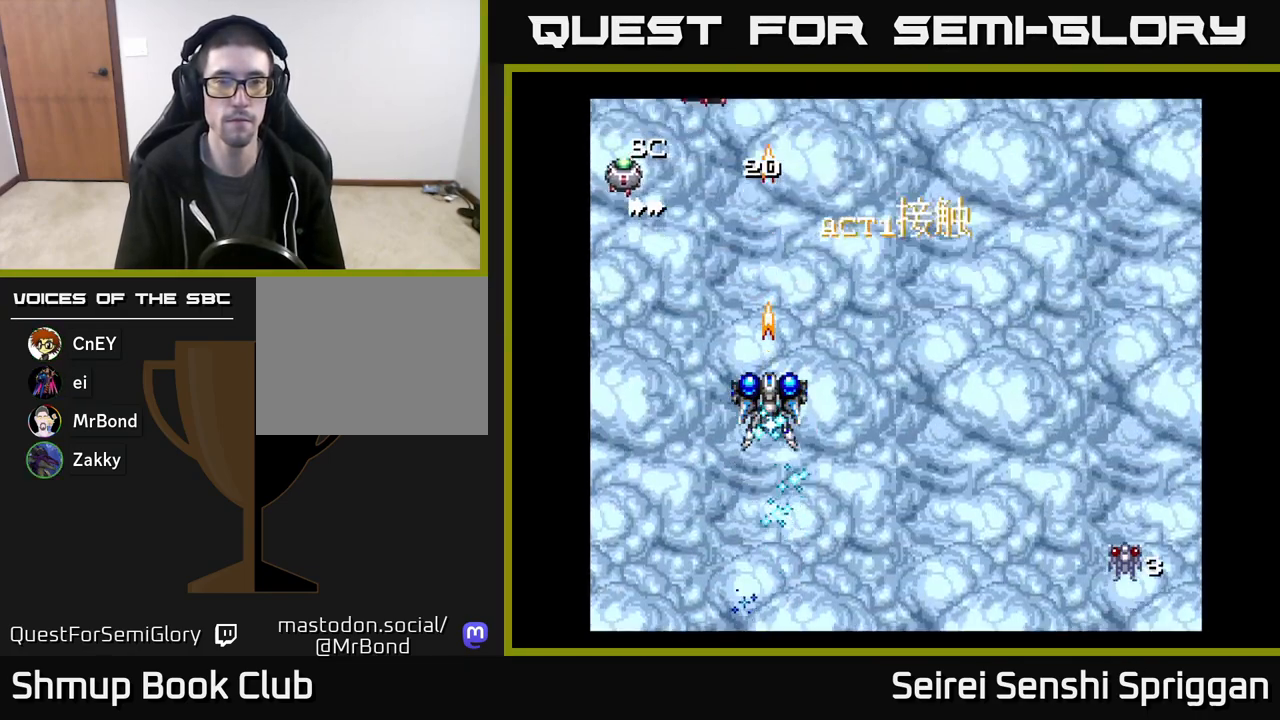
{"buttons": ["X", "DPAD_UP"], "events": [[233, "DPAD_LEFT", "down"], [483, "DPAD_LEFT", "up"], [483, "DPAD_UP", "down"]]}
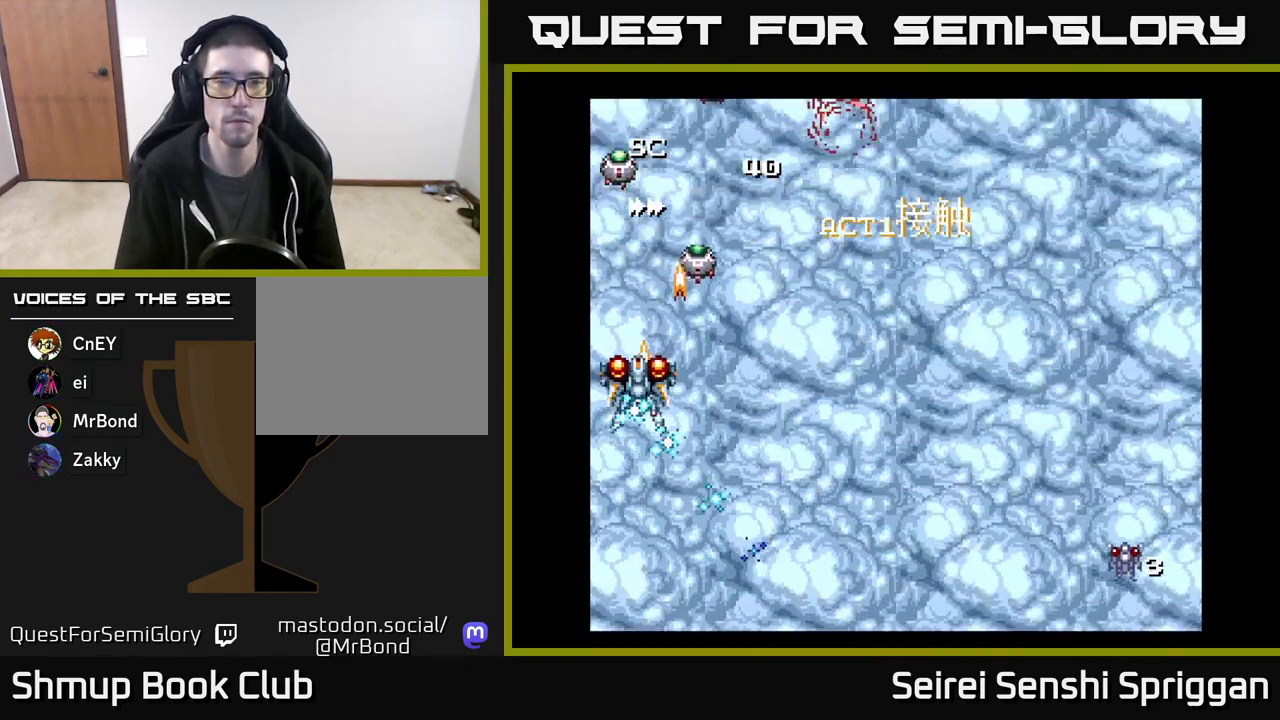
{"buttons": ["X", "DPAD_RIGHT"], "events": [[117, "DPAD_UP", "up"], [183, "DPAD_DOWN", "down"], [217, "DPAD_LEFT", "down"], [283, "DPAD_LEFT", "up"], [350, "DPAD_DOWN", "up"], [350, "DPAD_RIGHT", "down"]]}